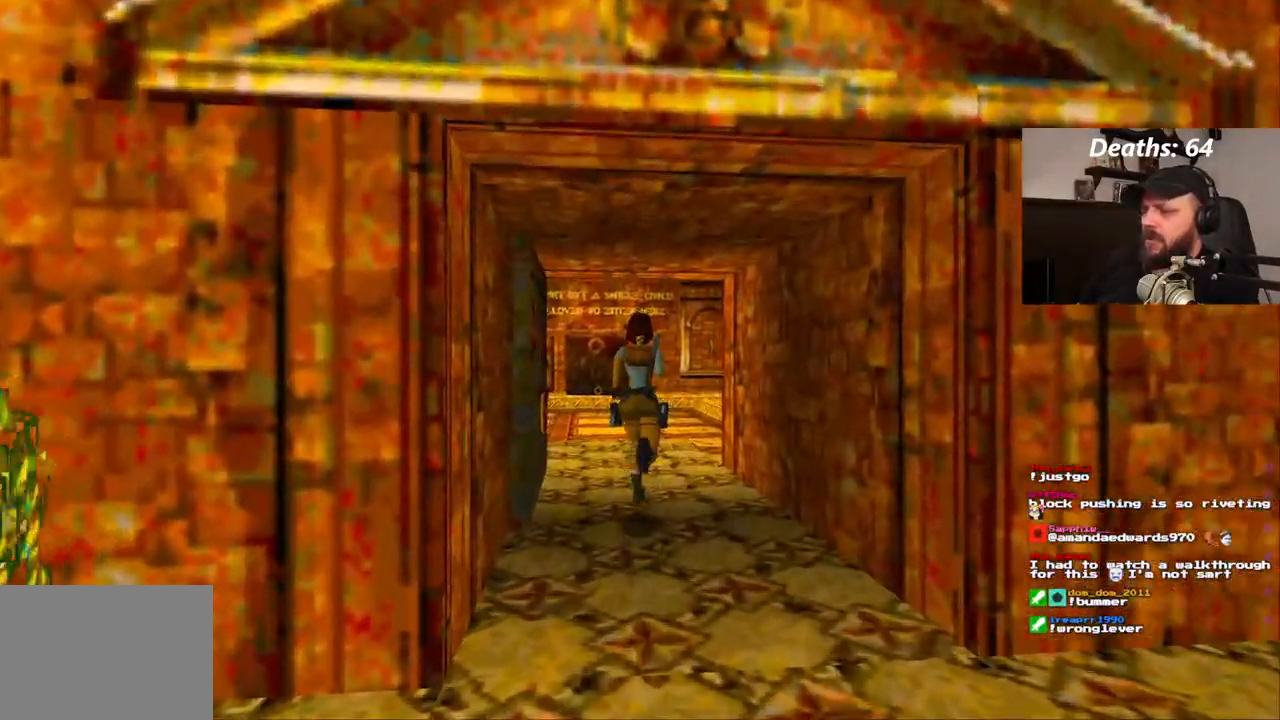
Gameplay with a controller (PlayStation layout); each line is a JSON object with the inputs held at the frame after it. "events" lists button and stick changes between this image and that frame as [ms after this image, input, new state], when the widget could be followed in between. Not read: HOME L1 L3 R1 R3.
{"buttons": ["DPAD_UP", "DPAD_LEFT"], "left_stick": "center", "right_stick": "center", "events": [[500, "DPAD_LEFT", "down"]]}
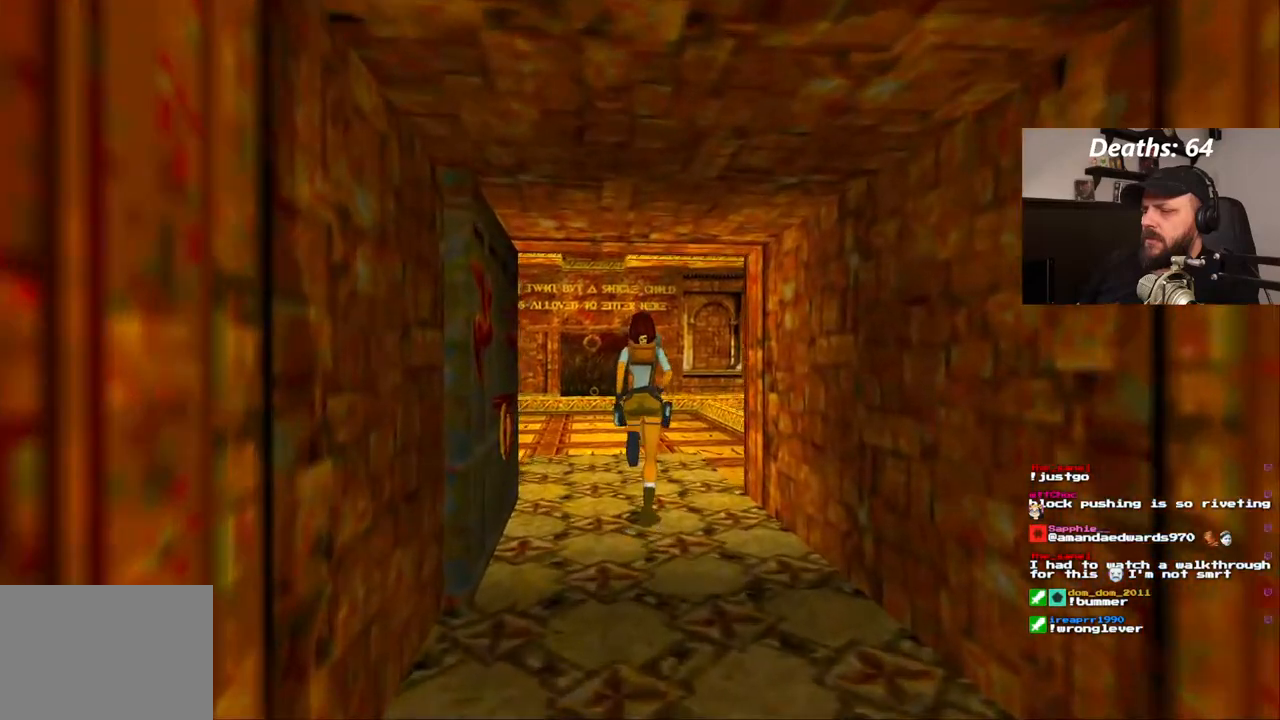
{"buttons": [], "left_stick": "center", "right_stick": "center", "events": [[217, "DPAD_LEFT", "up"], [417, "DPAD_UP", "up"]]}
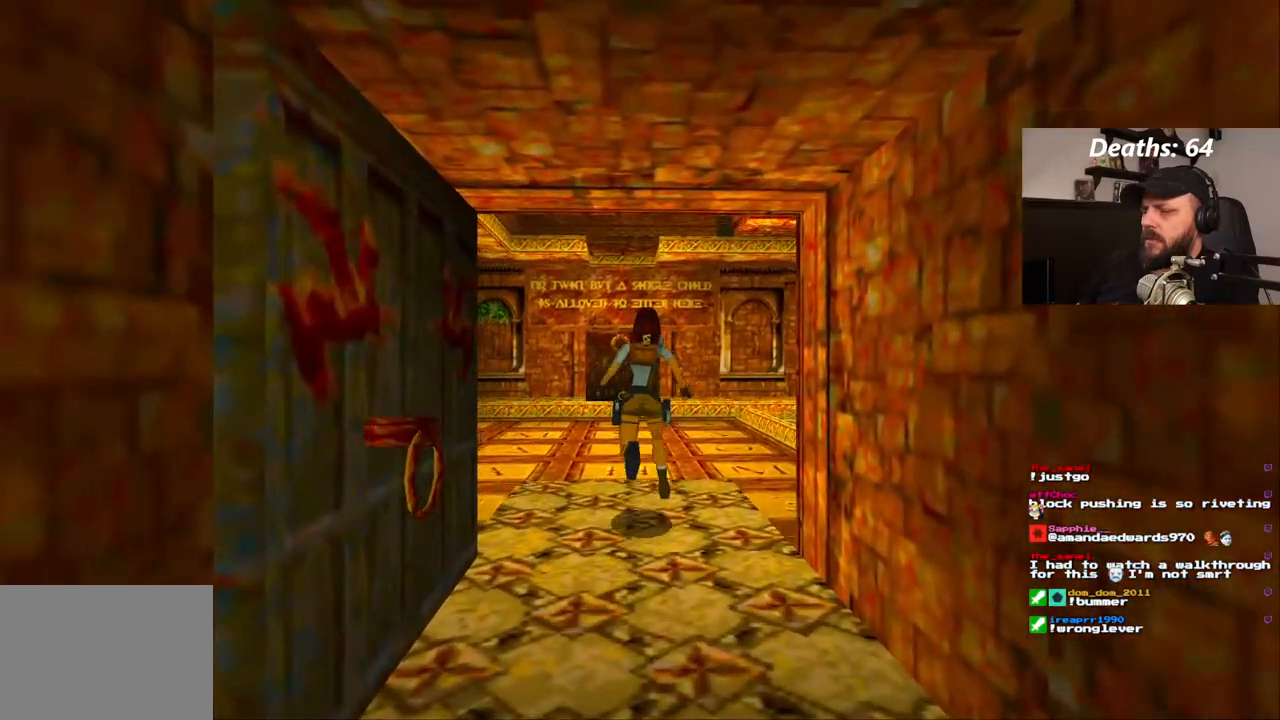
{"buttons": [], "left_stick": "center", "right_stick": "center", "events": []}
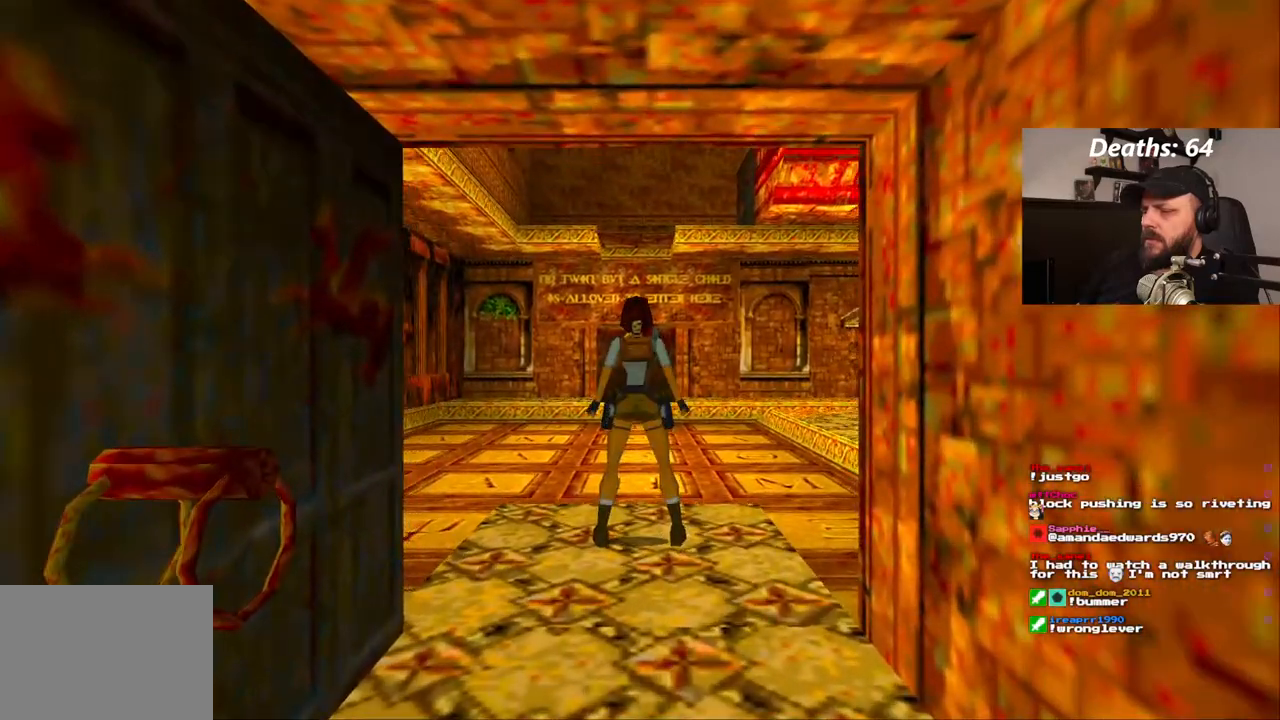
{"buttons": [], "left_stick": "center", "right_stick": "center", "events": []}
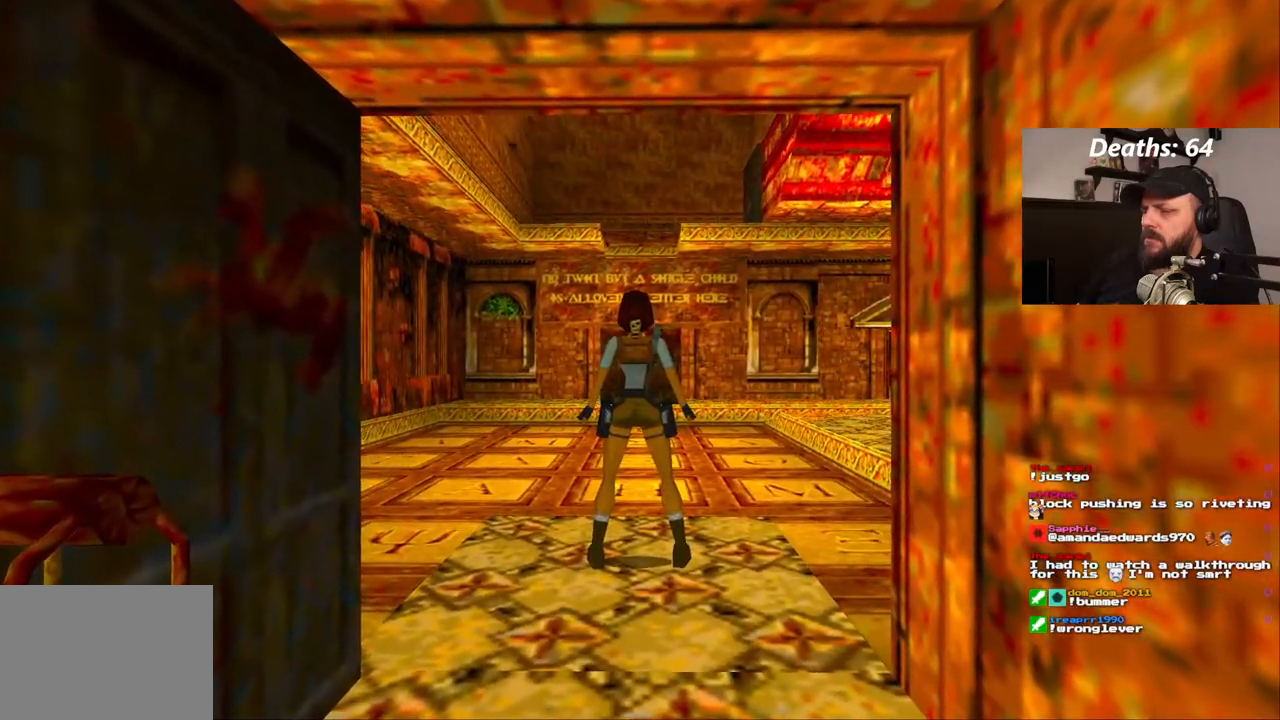
{"buttons": [], "left_stick": "center", "right_stick": "center", "events": []}
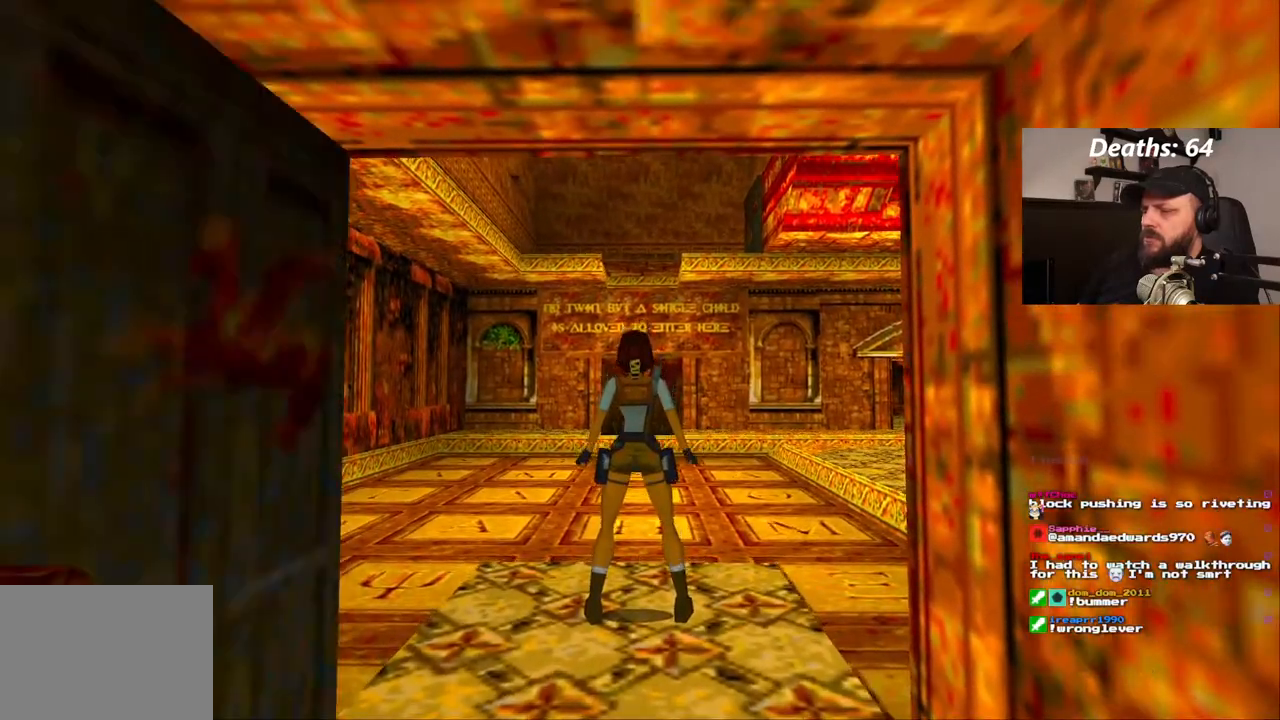
{"buttons": [], "left_stick": "center", "right_stick": "center", "events": [[117, "DPAD_RIGHT", "down"], [233, "DPAD_RIGHT", "up"]]}